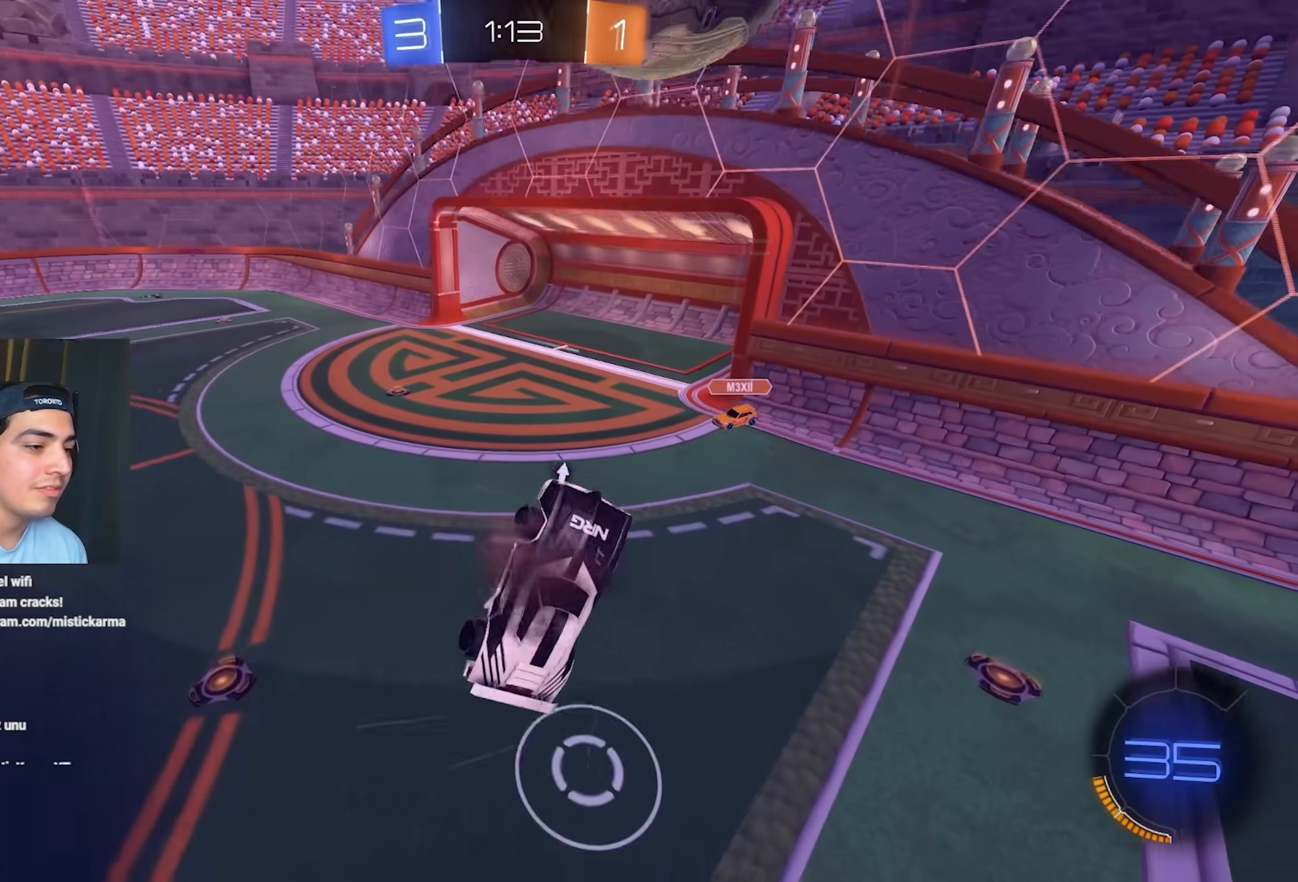
Gameplay with a controller (Xbox layout); each line is a JSON object with the inputs held at the frame after it. "events" lists button and stick changes between this image and that frame as [ms after this image, input, new state], when the widget could be followed in between. Not read: A Y right_stick.
{"buttons": ["B", "L1"], "left_stick": "down-left"}
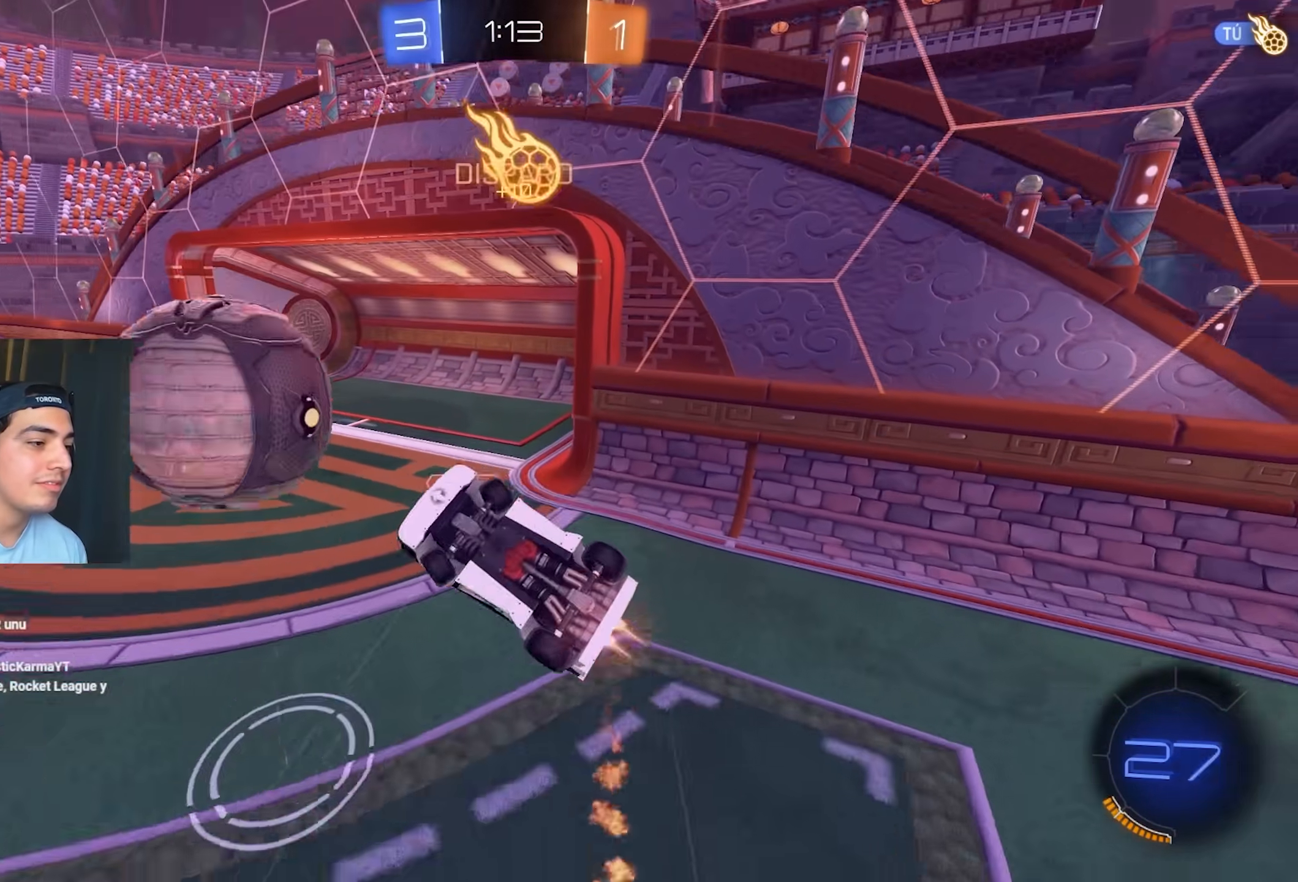
{"buttons": [], "left_stick": "down", "events": [[50, "left_stick", "down"], [117, "B", "up"], [500, "L1", "up"]]}
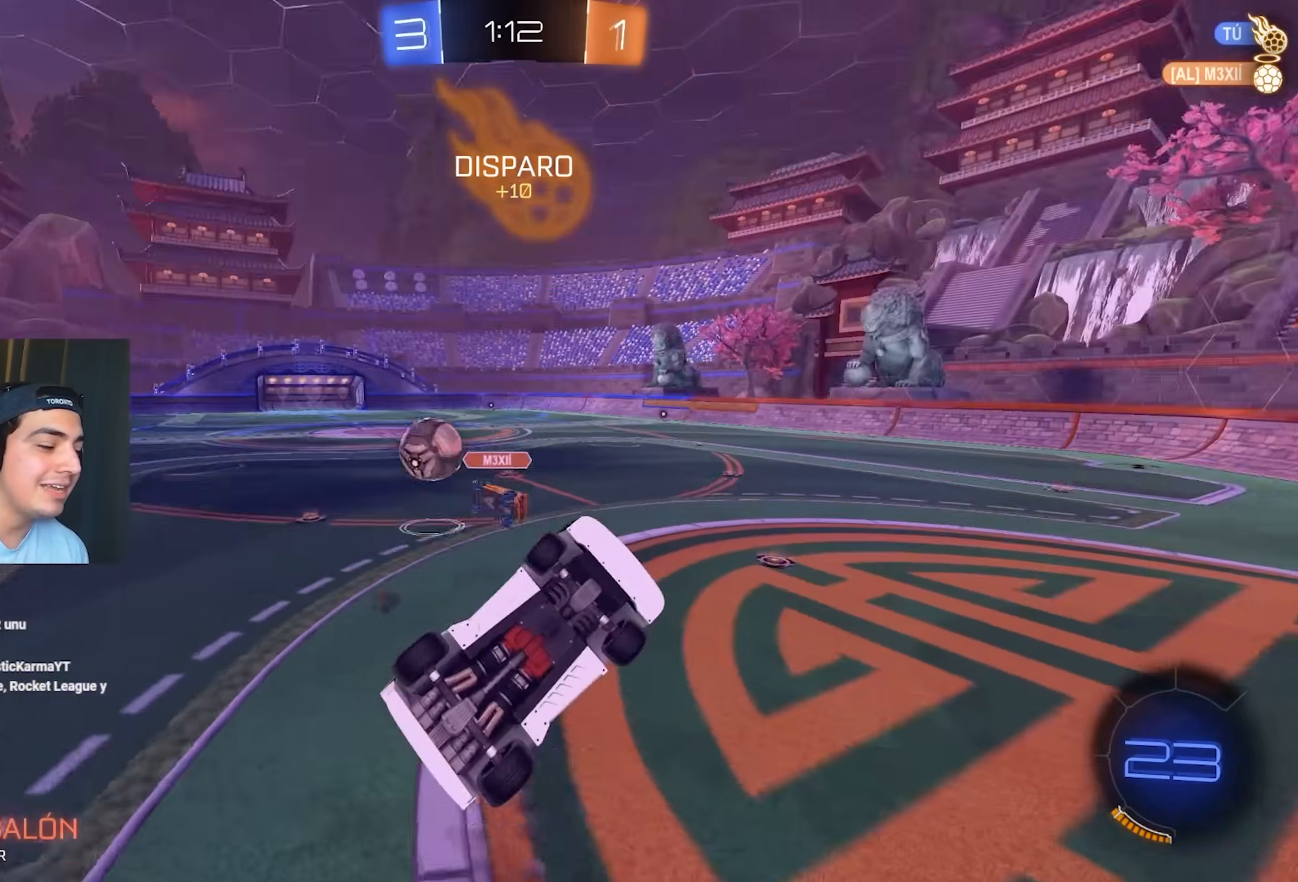
{"buttons": [], "left_stick": "center"}
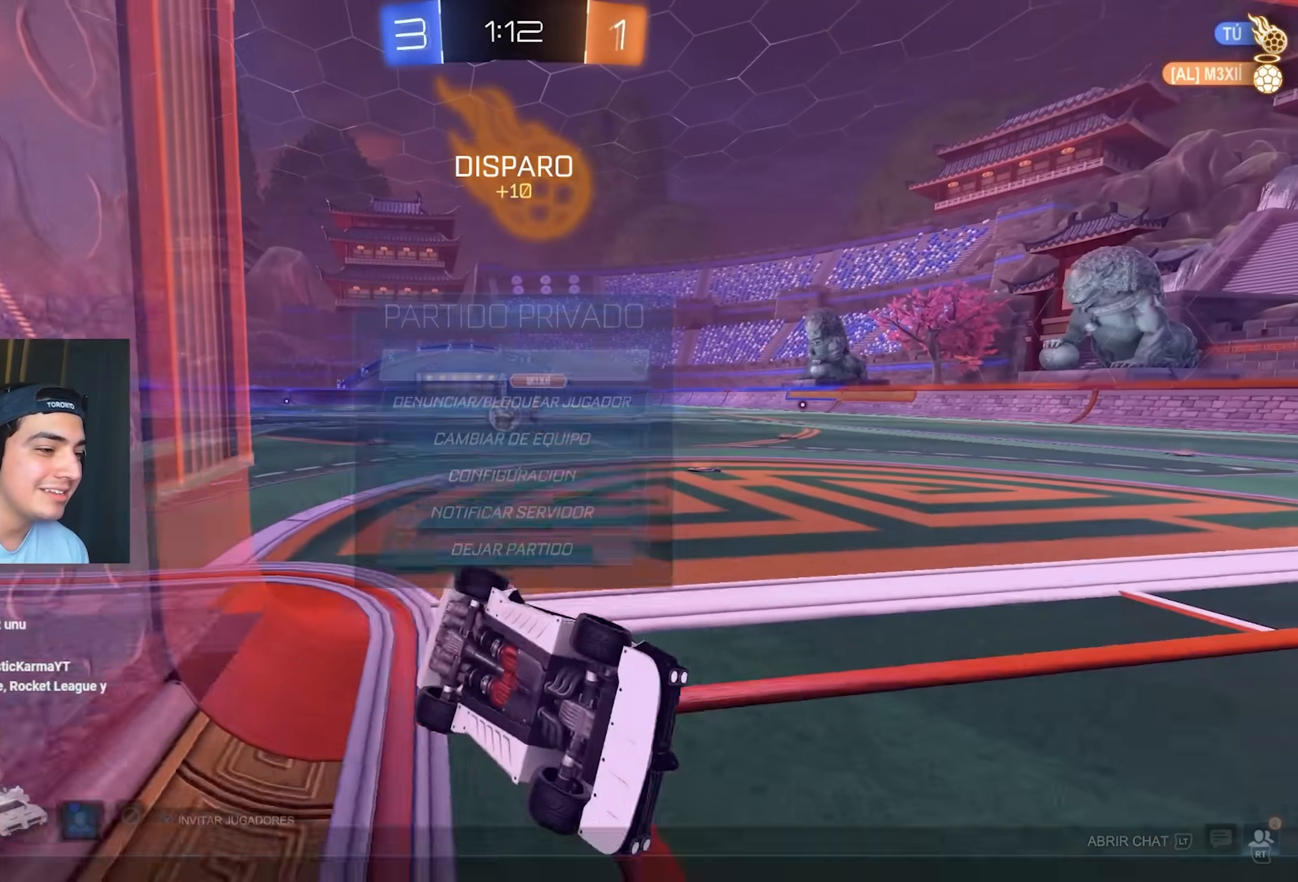
{"buttons": [], "left_stick": "center", "events": [[67, "DPAD_DOWN", "down"], [183, "DPAD_DOWN", "up"], [217, "DPAD_DOWN", "down"], [317, "DPAD_DOWN", "up"]]}
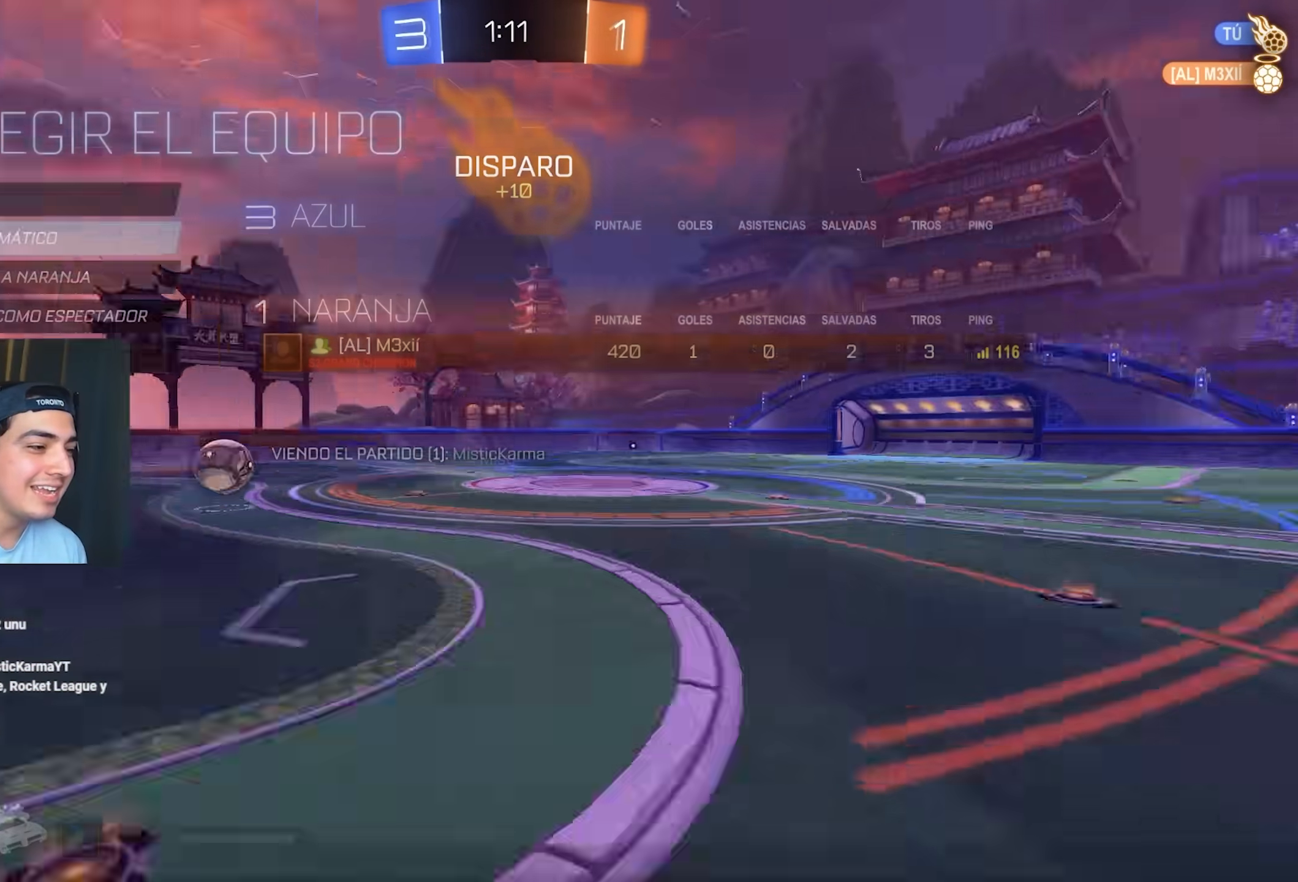
{"buttons": ["B", "R2"], "left_stick": "center", "events": [[17, "DPAD_UP", "down"], [83, "DPAD_UP", "up"], [217, "R2", "down"], [367, "B", "down"], [367, "left_stick", "up-left"], [483, "left_stick", "center"]]}
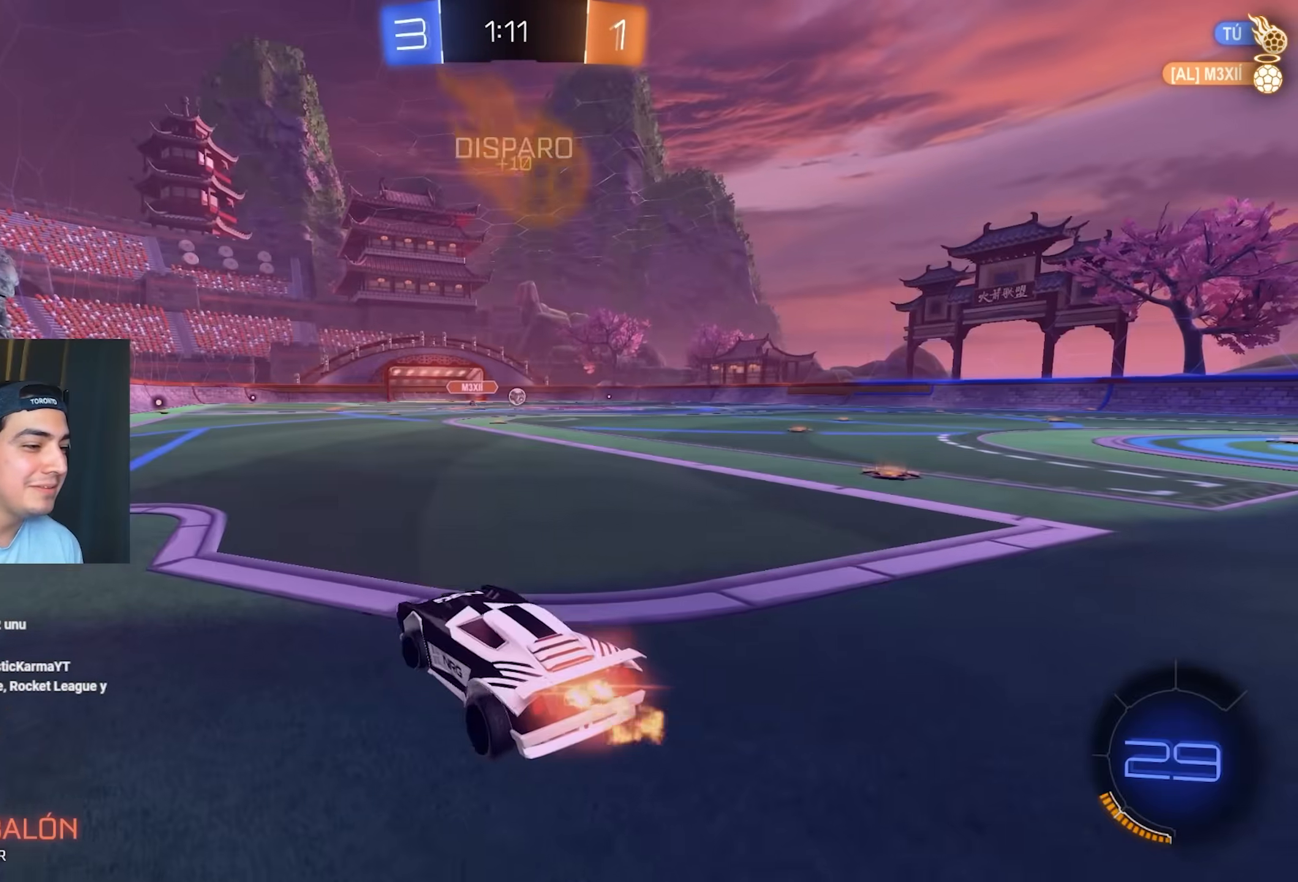
{"buttons": ["L1", "R2"], "left_stick": "right"}
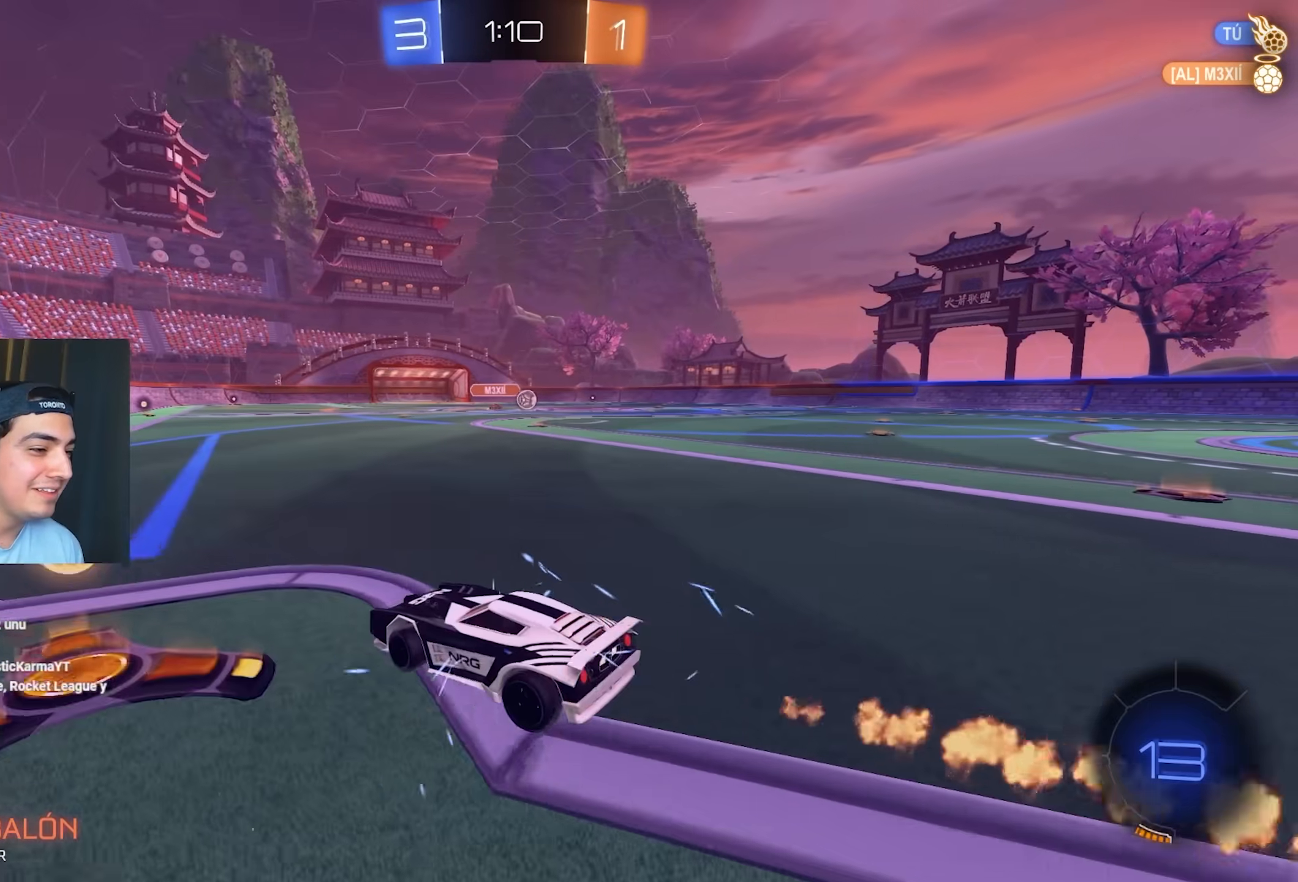
{"buttons": ["B", "R2"], "left_stick": "right", "events": [[50, "L1", "up"], [67, "B", "down"], [333, "L1", "down"], [433, "L1", "up"]]}
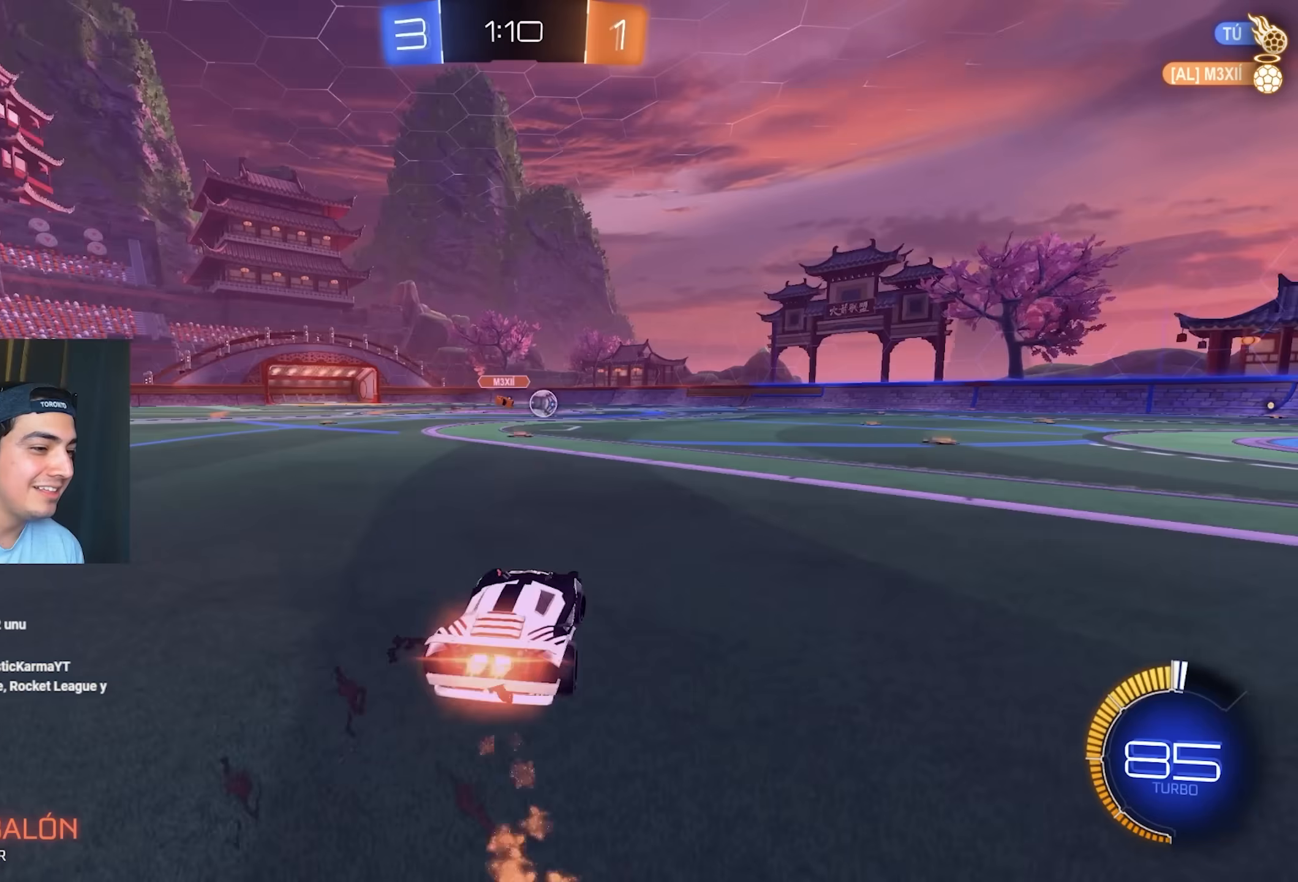
{"buttons": ["B", "L1", "R2"], "left_stick": "down", "events": [[267, "L1", "down"], [300, "L3", "down"], [300, "left_stick", "up-right"], [400, "L3", "up"], [433, "left_stick", "down"]]}
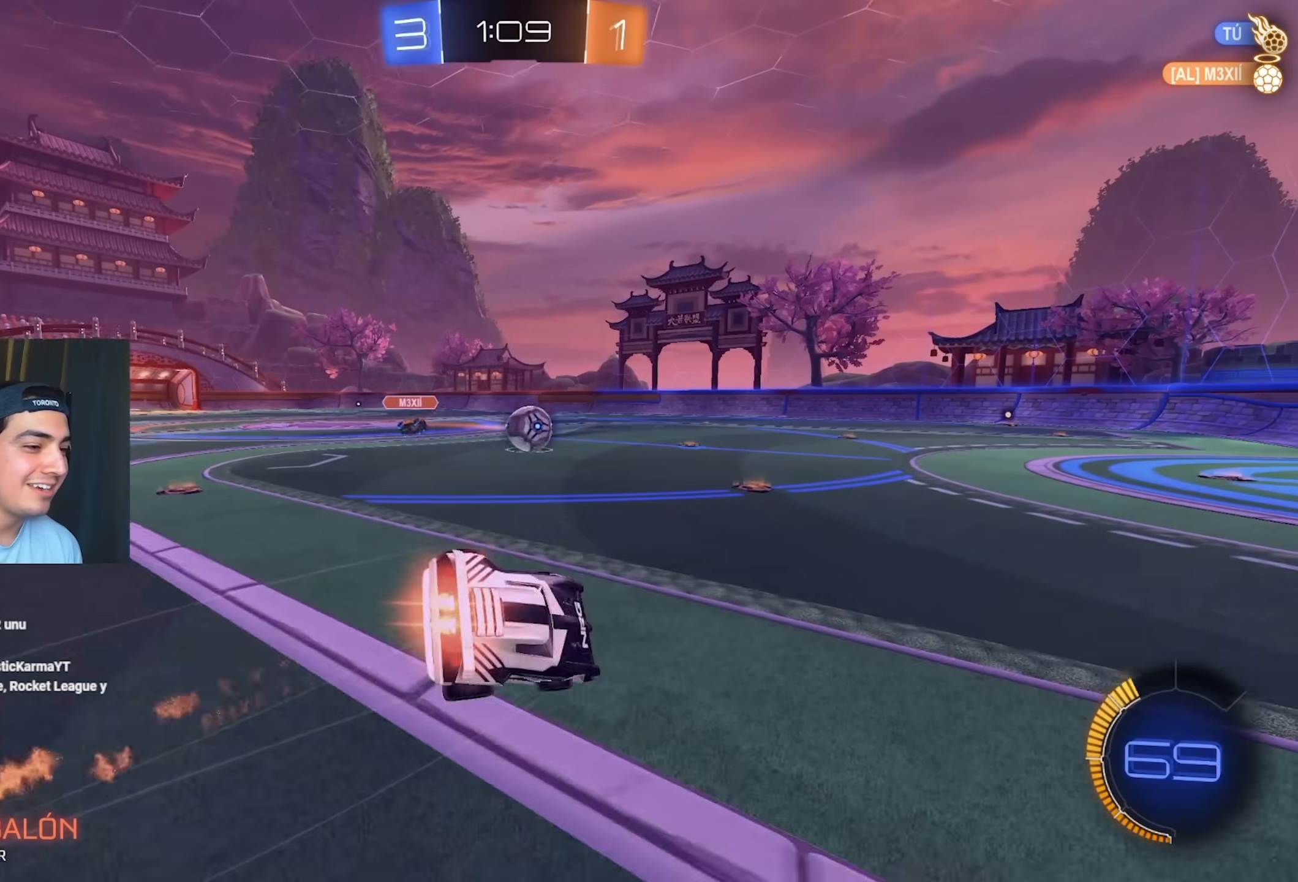
{"buttons": ["B", "L1", "R2"], "left_stick": "right", "events": [[83, "left_stick", "down-right"], [450, "left_stick", "right"]]}
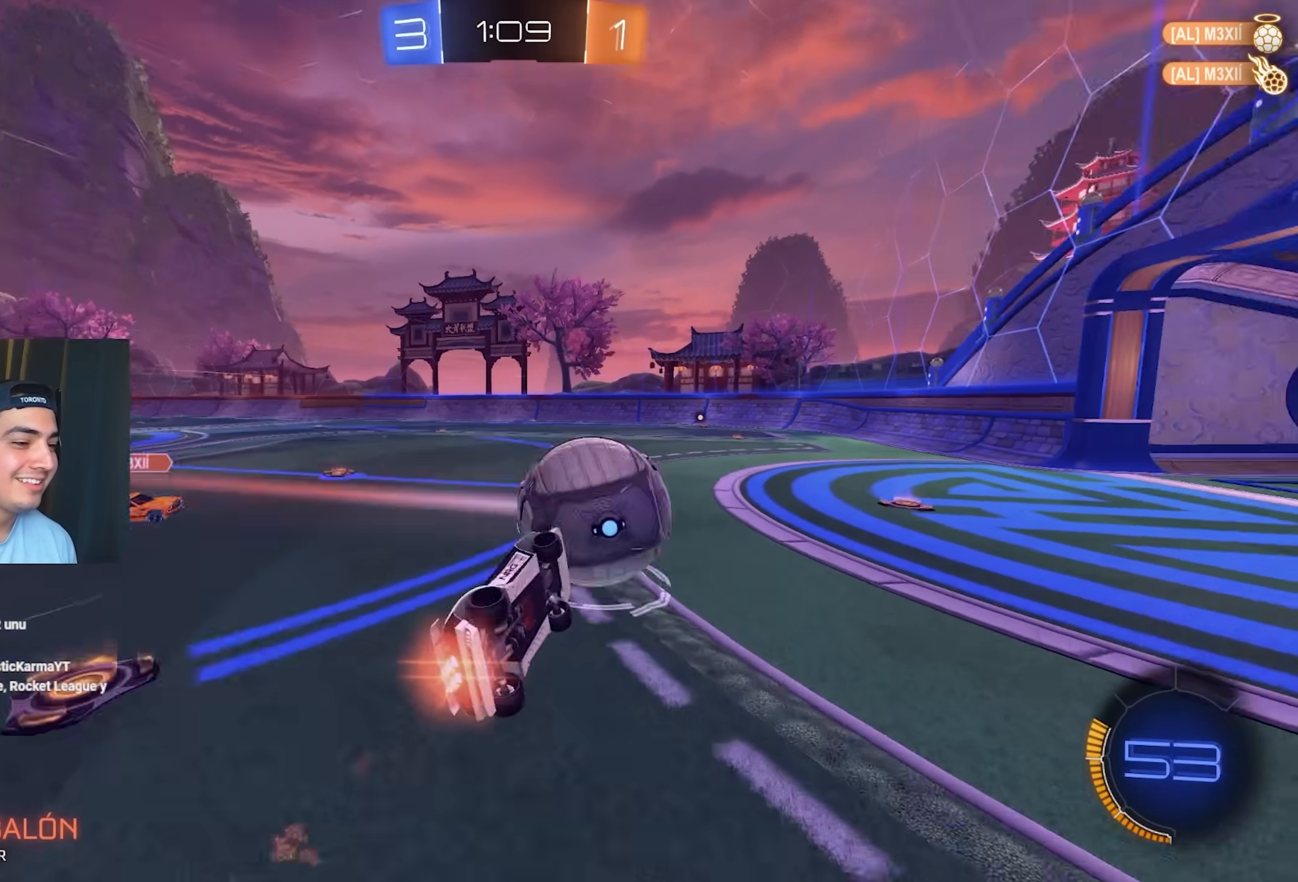
{"buttons": ["R2"], "left_stick": "left"}
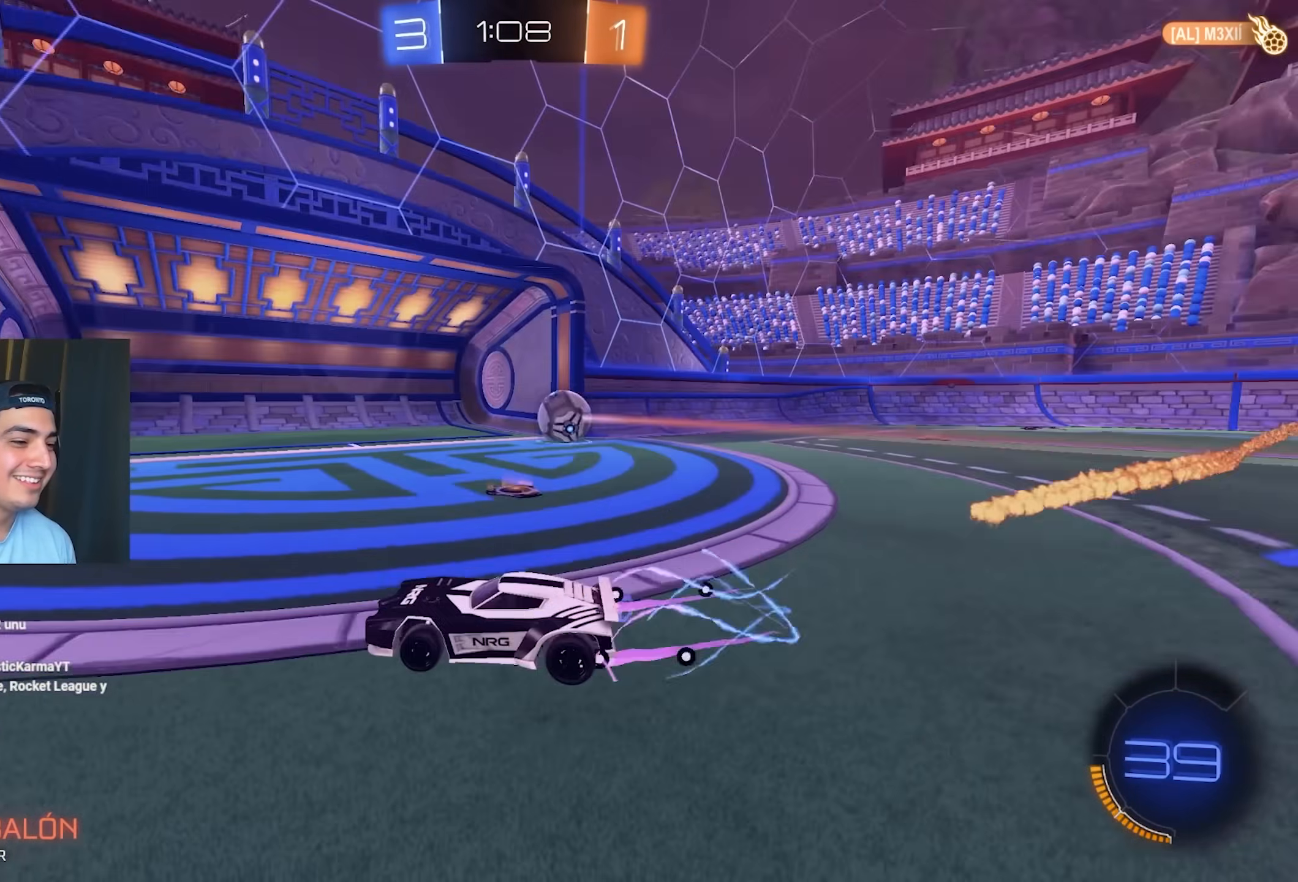
{"buttons": [], "left_stick": "center", "events": [[133, "L1", "down"], [267, "L1", "up"], [317, "left_stick", "down"], [367, "left_stick", "center"], [383, "R2", "up"]]}
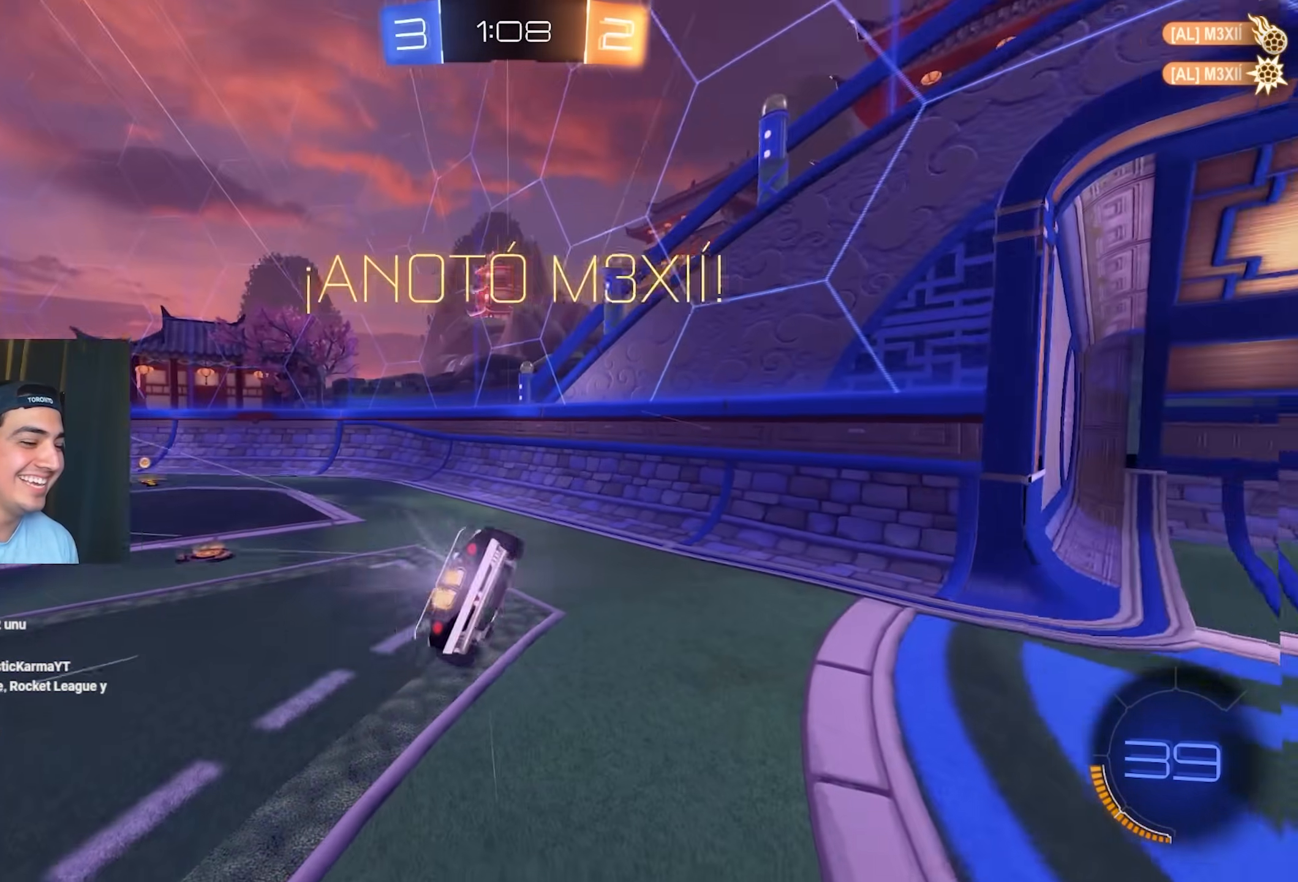
{"buttons": ["L1"], "left_stick": "down", "events": [[17, "left_stick", "down"], [67, "L1", "down"]]}